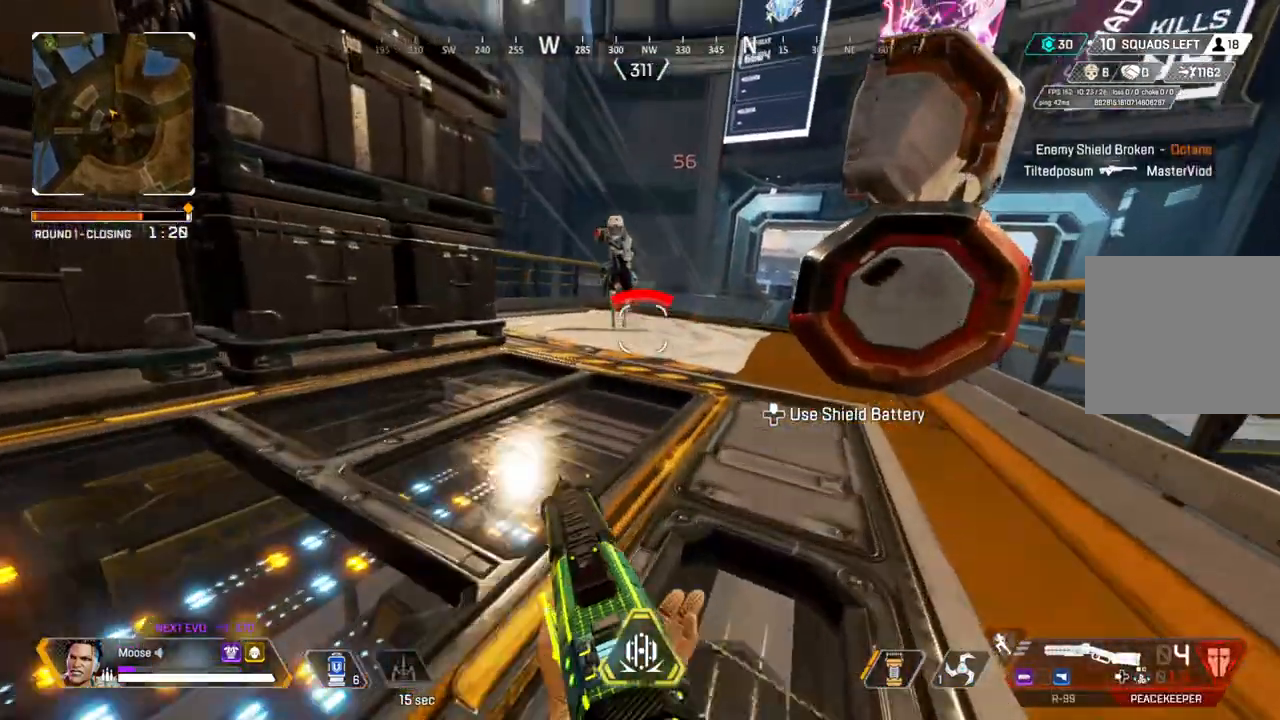
Gameplay with a controller (PlayStation layout); each line is a JSON object with the inputs held at the frame after it (dt_ms = milliseconds from this image to that frame). "events" lists button and stick changes between this image and that frame as [ms after this image, input, new state], when the widget could be followed in between. Not read: SELECT START.
{"dt_ms": 500, "buttons": [], "left_stick": "up", "right_stick": "center", "events": [[17, "right_stick", "up-left"], [117, "R2", "down"], [133, "left_stick", "up-right"], [200, "right_stick", "center"], [250, "R2", "up"], [300, "right_stick", "down"], [317, "CIRCLE", "down"], [400, "right_stick", "center"], [433, "CIRCLE", "up"], [483, "left_stick", "up"]]}
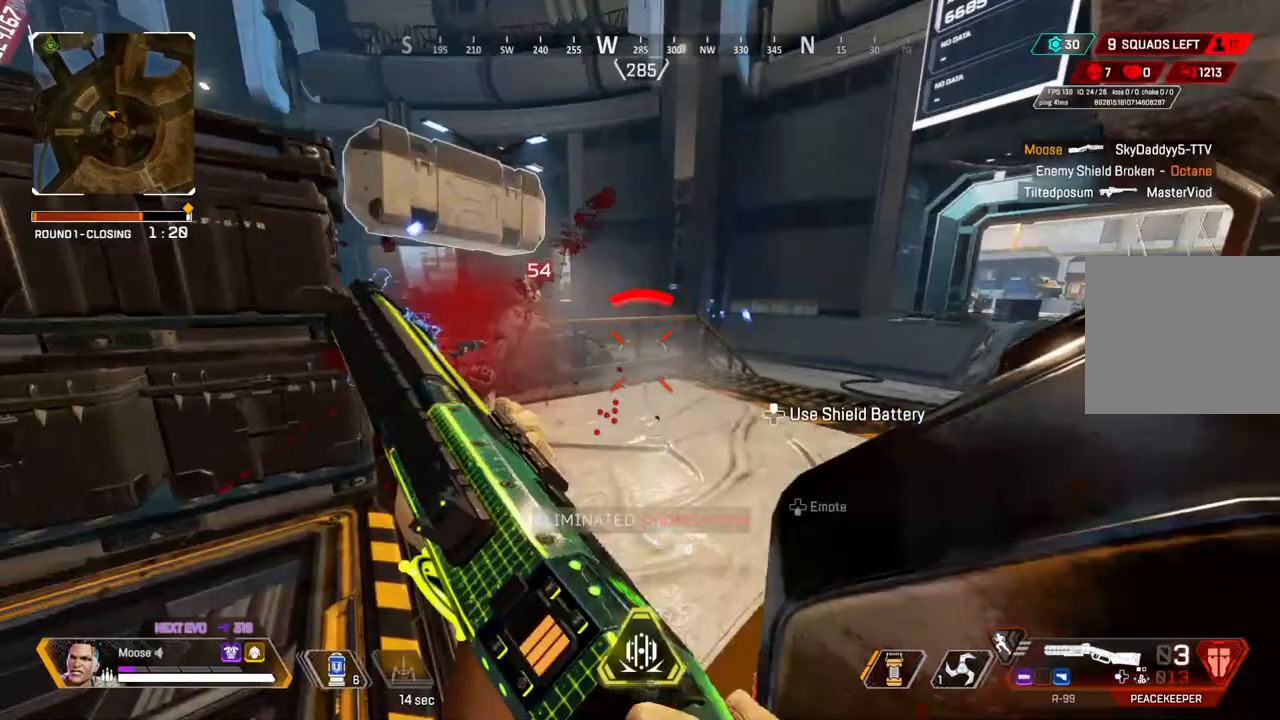
{"dt_ms": 500, "buttons": [], "left_stick": "right", "right_stick": "center", "events": [[67, "right_stick", "left"], [167, "right_stick", "center"], [317, "right_stick", "left"], [400, "left_stick", "right"], [400, "right_stick", "center"]]}
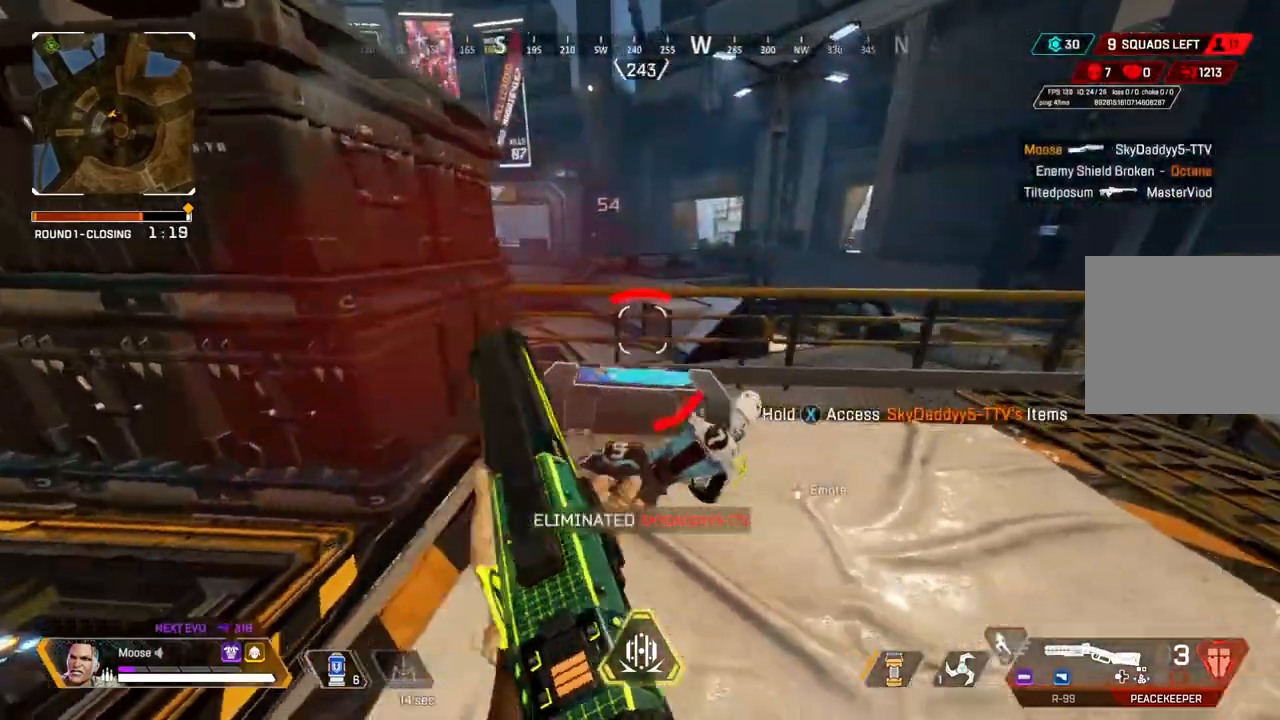
{"dt_ms": 500, "buttons": ["SQUARE"], "left_stick": "center", "right_stick": "center", "events": [[33, "TRIANGLE", "down"], [67, "CIRCLE", "down"], [83, "TRIANGLE", "up"], [117, "CIRCLE", "up"], [117, "left_stick", "up-left"], [150, "SQUARE", "down"], [433, "left_stick", "center"]]}
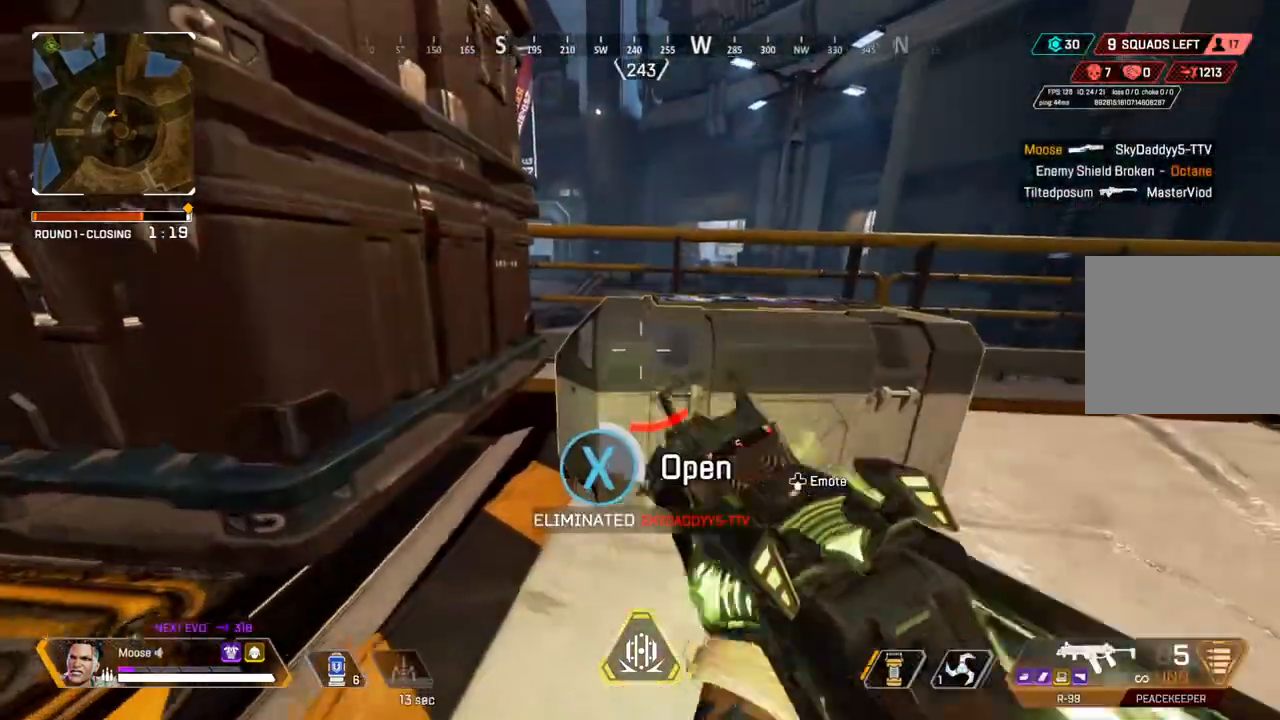
{"dt_ms": 500, "buttons": [], "left_stick": "center", "right_stick": "center", "events": [[300, "left_stick", "down"], [333, "SQUARE", "up"], [417, "left_stick", "center"]]}
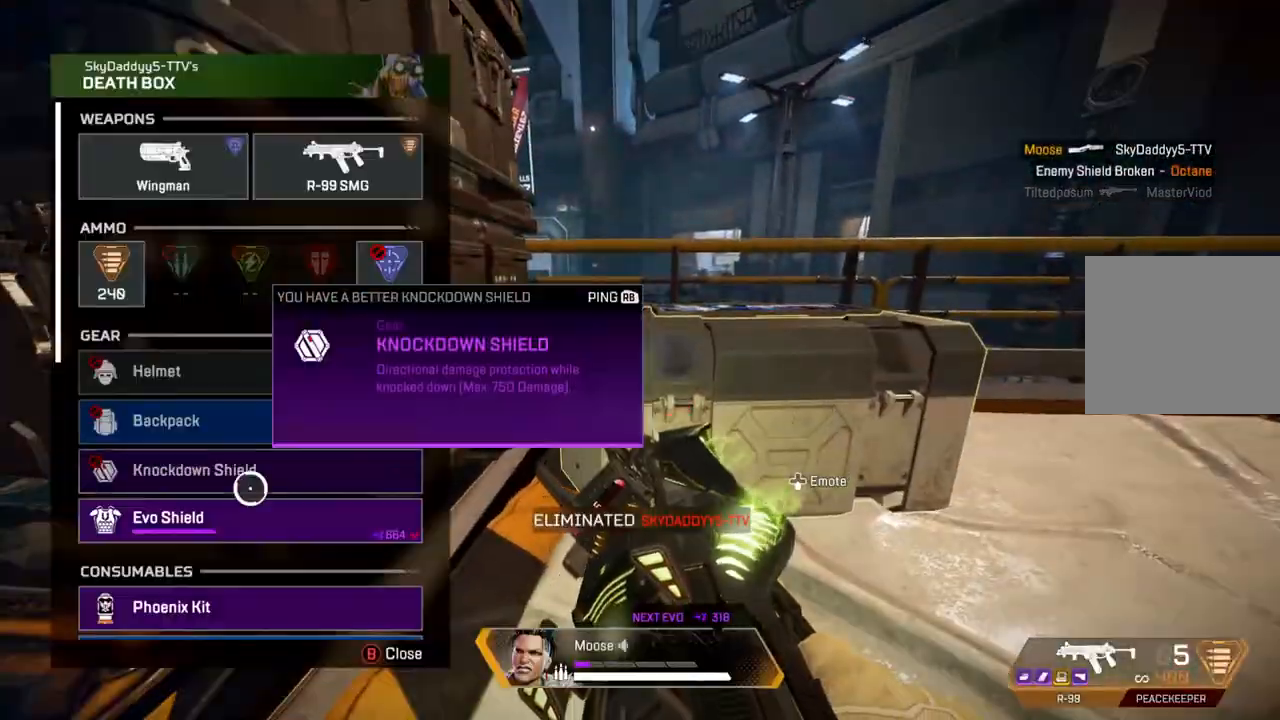
{"dt_ms": 500, "buttons": [], "left_stick": "left", "right_stick": "center"}
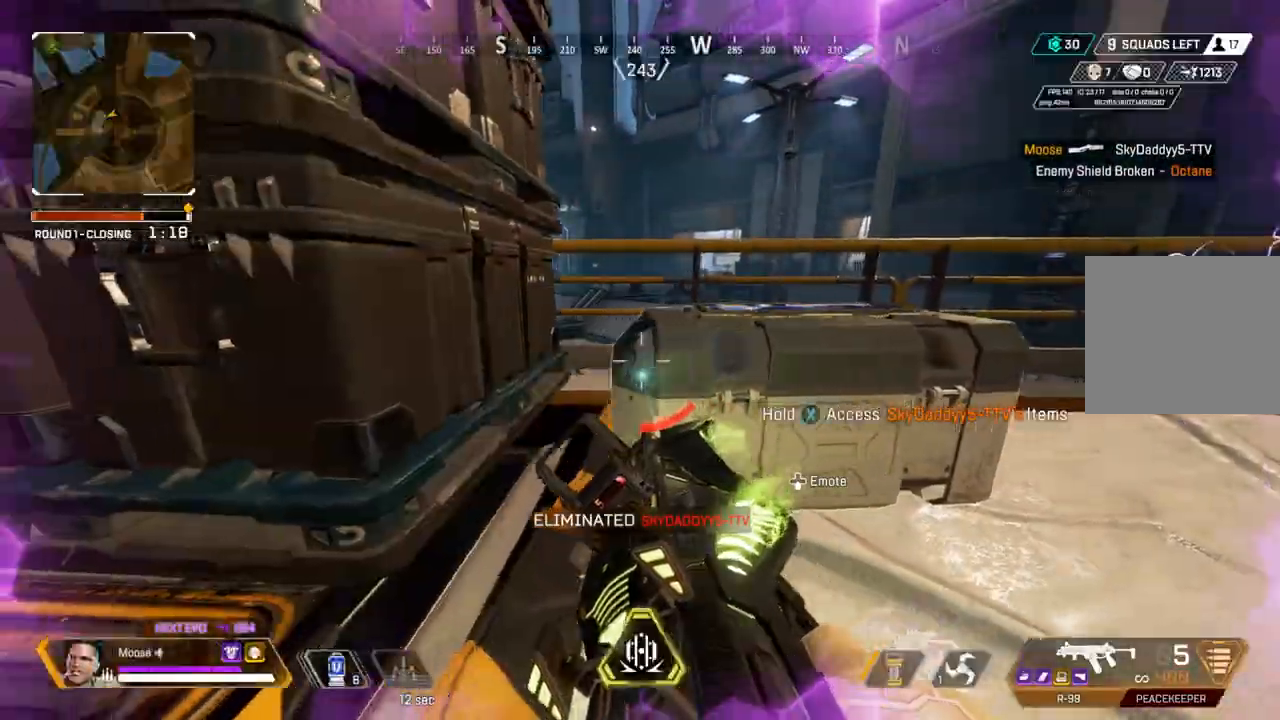
{"dt_ms": 500, "buttons": [], "left_stick": "up", "right_stick": "center"}
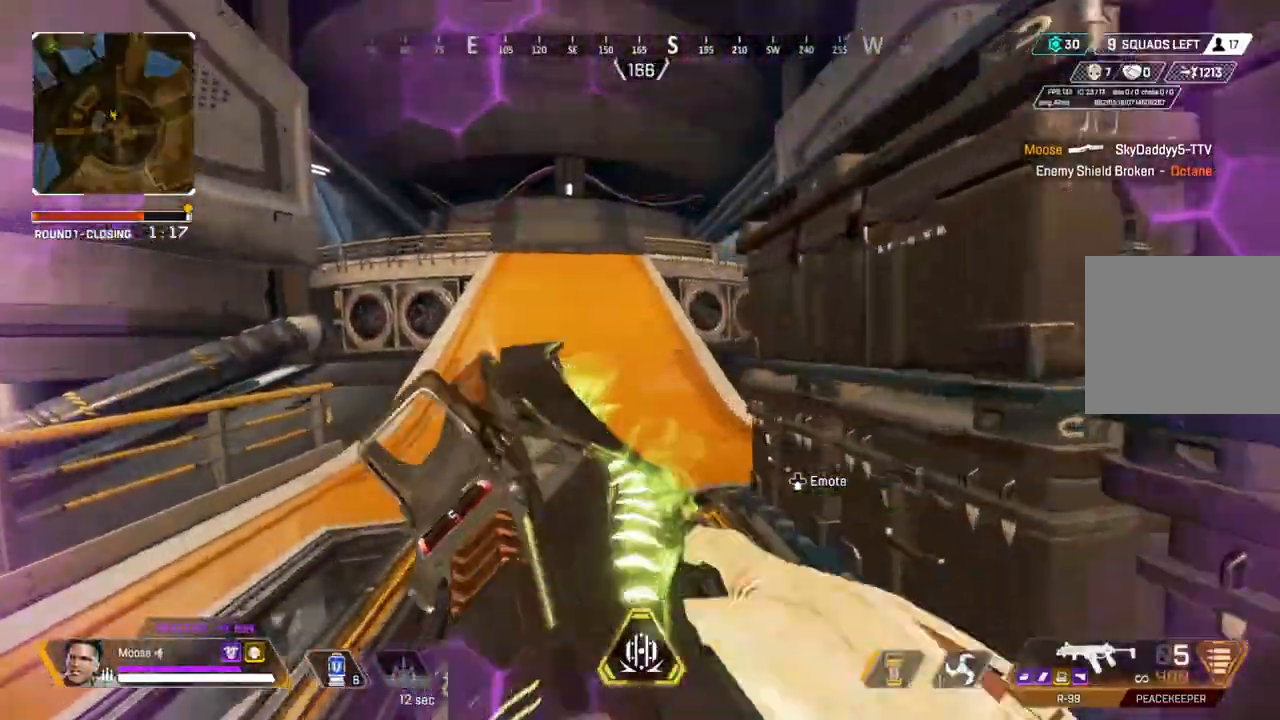
{"dt_ms": 500, "buttons": [], "left_stick": "up-left", "right_stick": "center", "events": [[183, "left_stick", "up-left"]]}
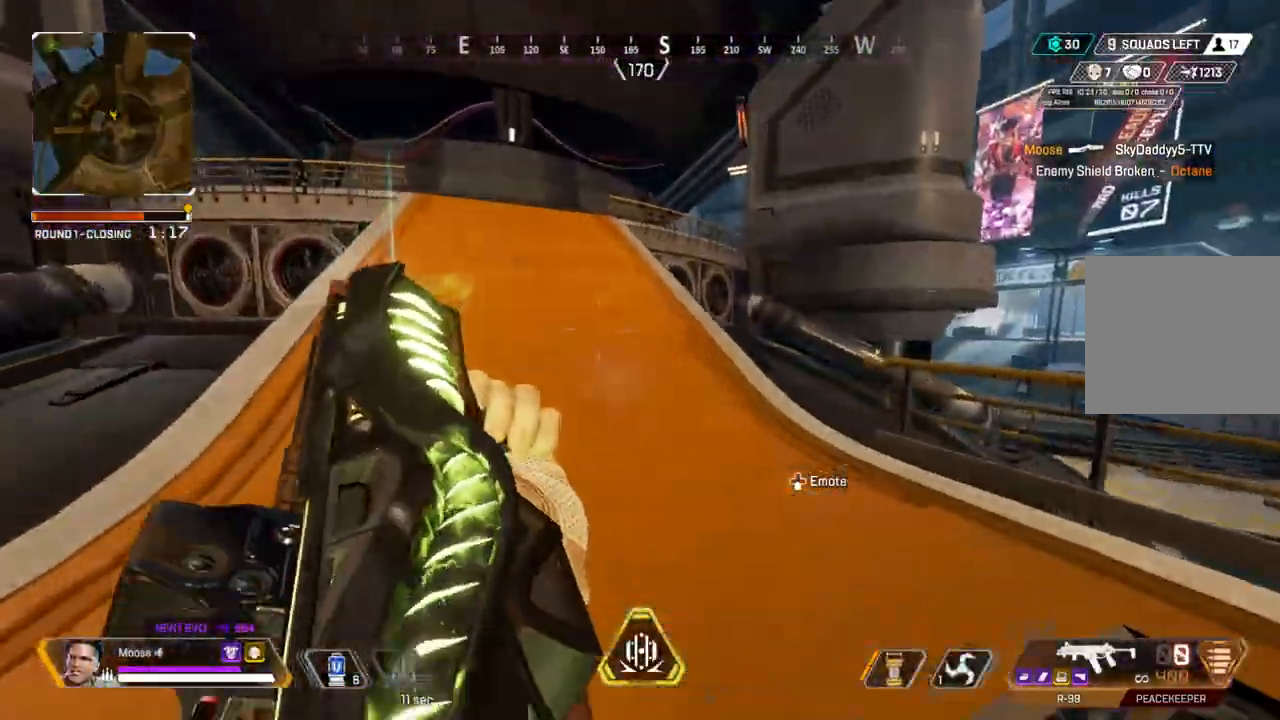
{"dt_ms": 500, "buttons": [], "left_stick": "up-left", "right_stick": "up-right", "events": [[233, "right_stick", "up"], [317, "CIRCLE", "down"], [317, "right_stick", "center"], [433, "CIRCLE", "up"], [450, "right_stick", "up-right"]]}
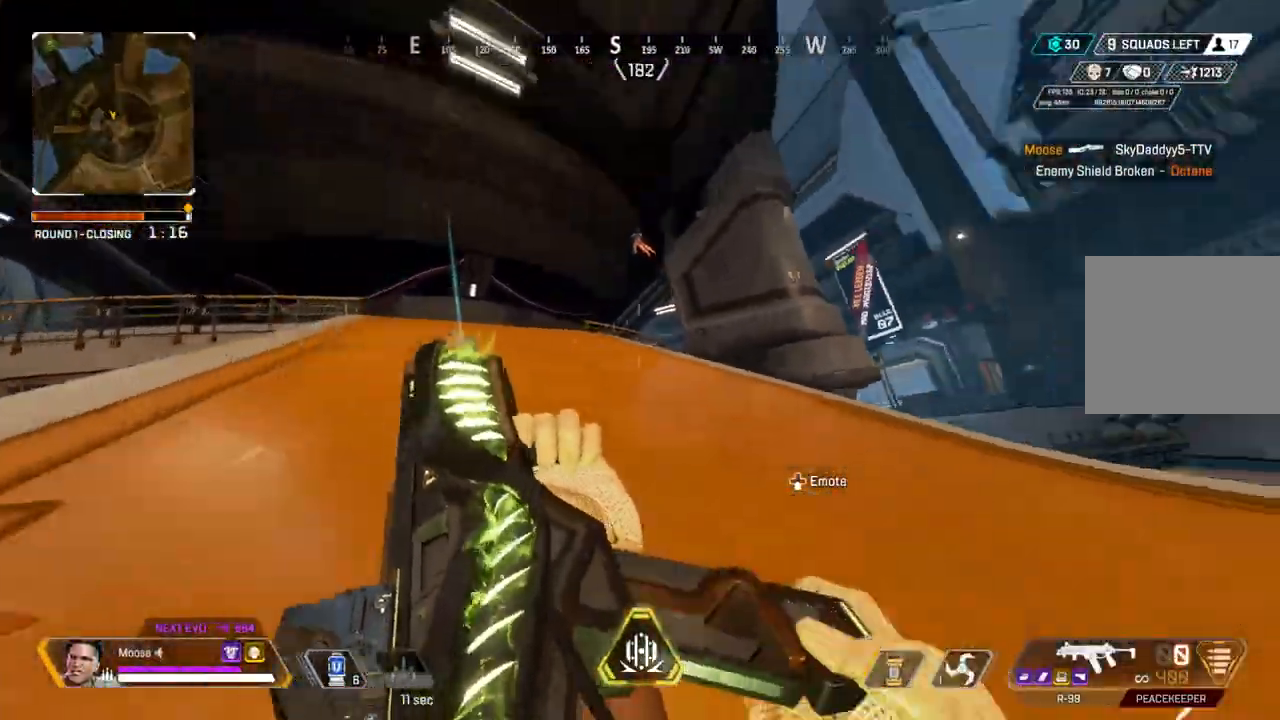
{"dt_ms": 500, "buttons": ["L2", "R2"], "left_stick": "left", "right_stick": "up-left", "events": [[50, "right_stick", "center"], [83, "CIRCLE", "down"], [117, "left_stick", "left"], [183, "CIRCLE", "up"], [267, "left_stick", "right"], [333, "L2", "down"], [383, "right_stick", "up-left"], [483, "left_stick", "left"], [500, "R2", "down"]]}
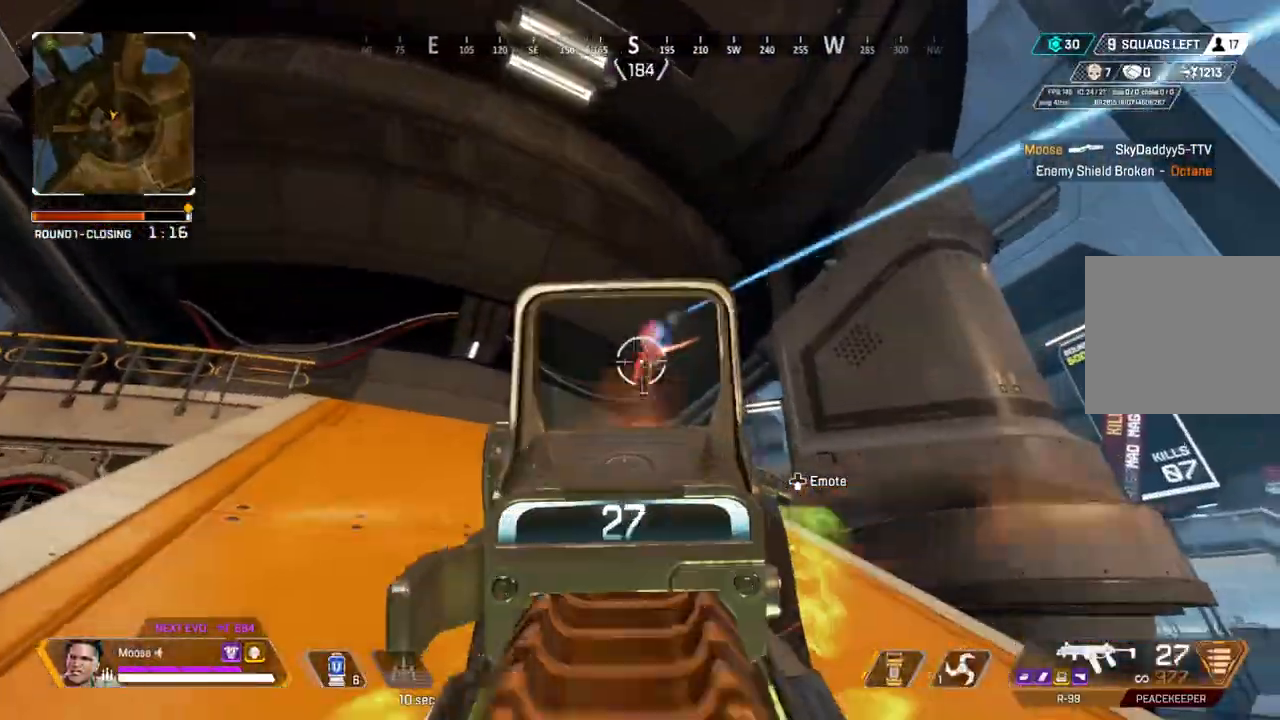
{"dt_ms": 500, "buttons": ["L2", "R2"], "left_stick": "left", "right_stick": "left"}
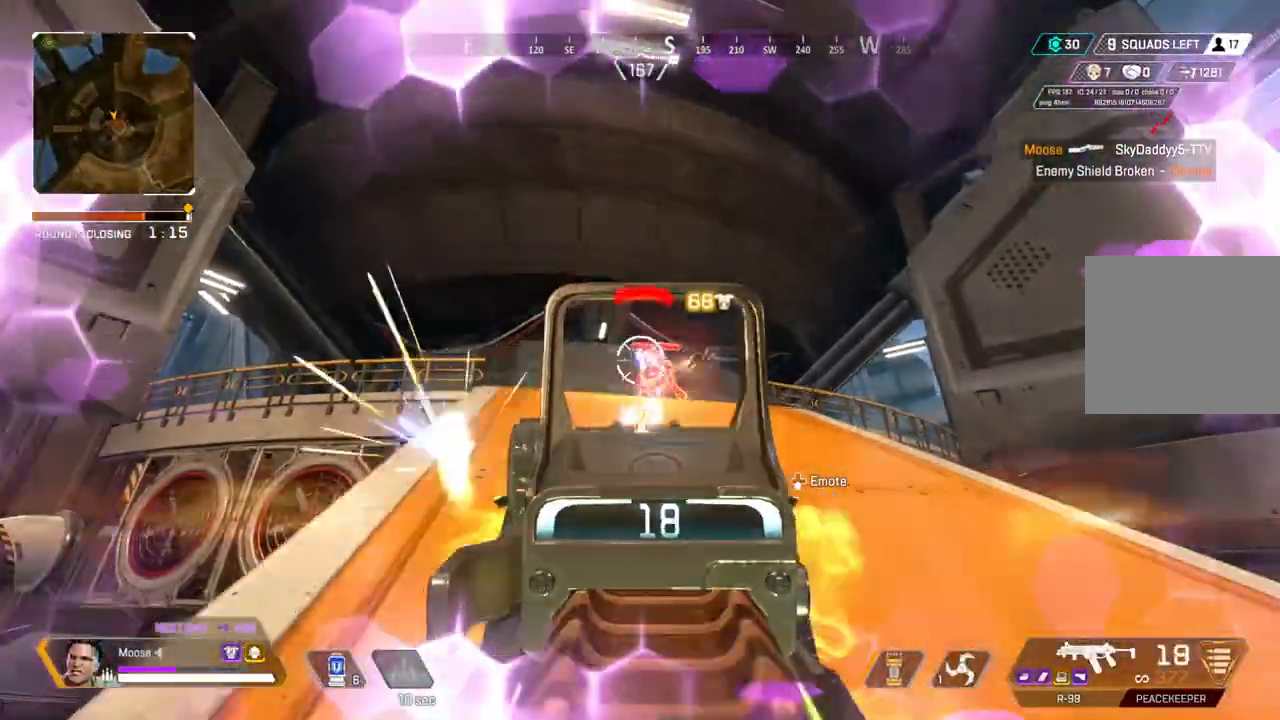
{"dt_ms": 1000, "buttons": ["L2", "R2"], "left_stick": "right", "right_stick": "center"}
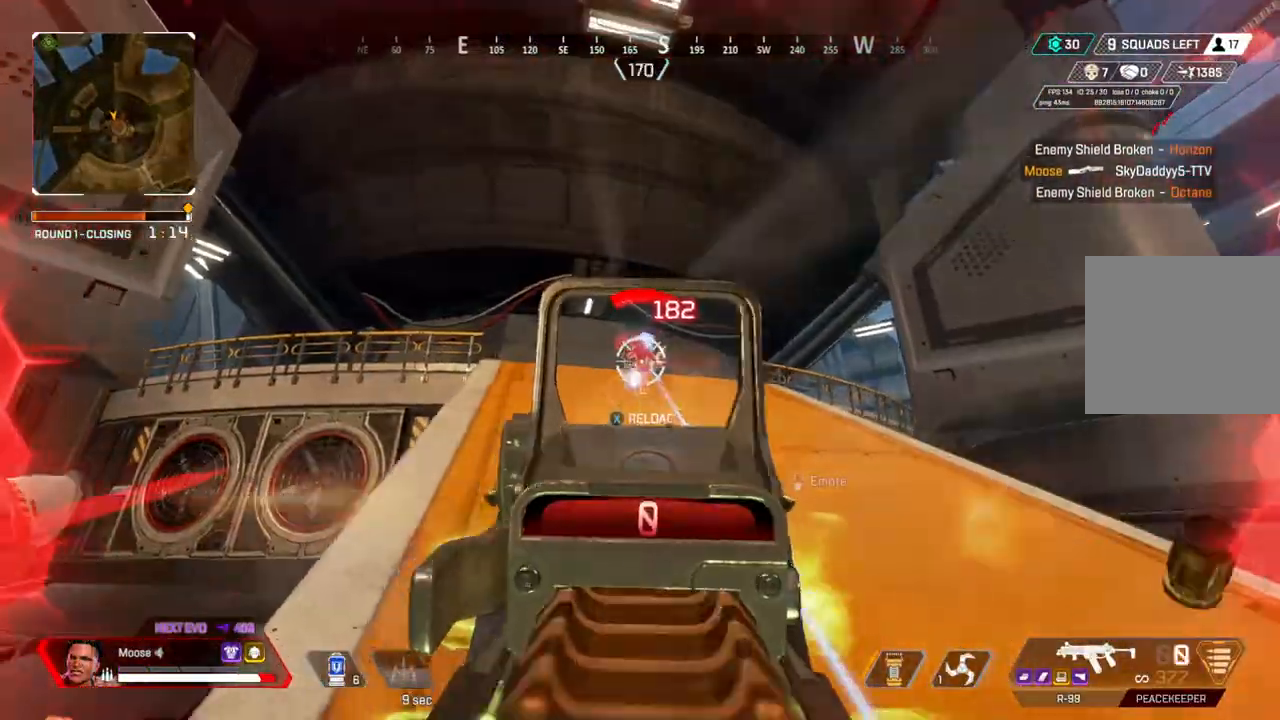
{"dt_ms": 500, "buttons": [], "left_stick": "up-right", "right_stick": "right", "events": [[183, "L2", "up"], [183, "R2", "up"], [183, "left_stick", "up-right"], [217, "right_stick", "down-right"], [233, "CROSS", "down"], [267, "right_stick", "right"], [300, "CIRCLE", "down"], [383, "right_stick", "center"], [400, "CIRCLE", "up"], [500, "CROSS", "up"], [500, "right_stick", "right"]]}
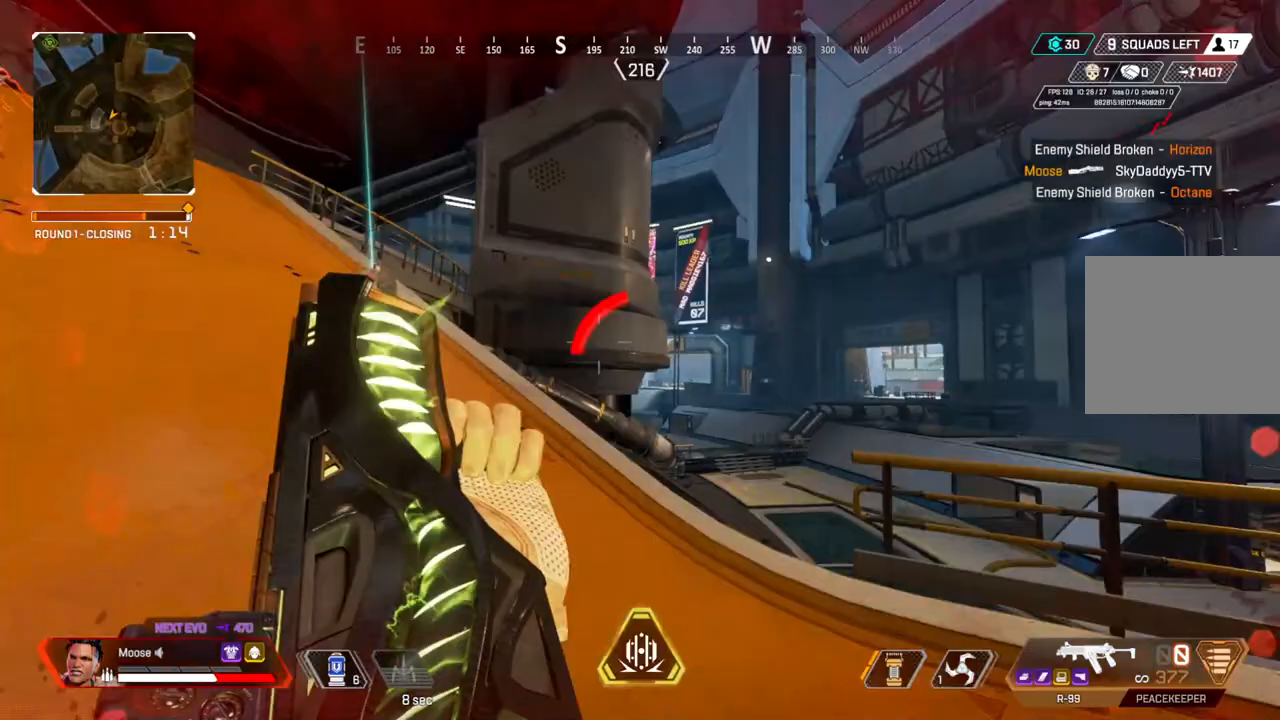
{"dt_ms": 500, "buttons": [], "left_stick": "up", "right_stick": "left", "events": [[100, "right_stick", "center"], [167, "left_stick", "up"], [267, "right_stick", "left"], [400, "CIRCLE", "down"], [483, "CIRCLE", "up"]]}
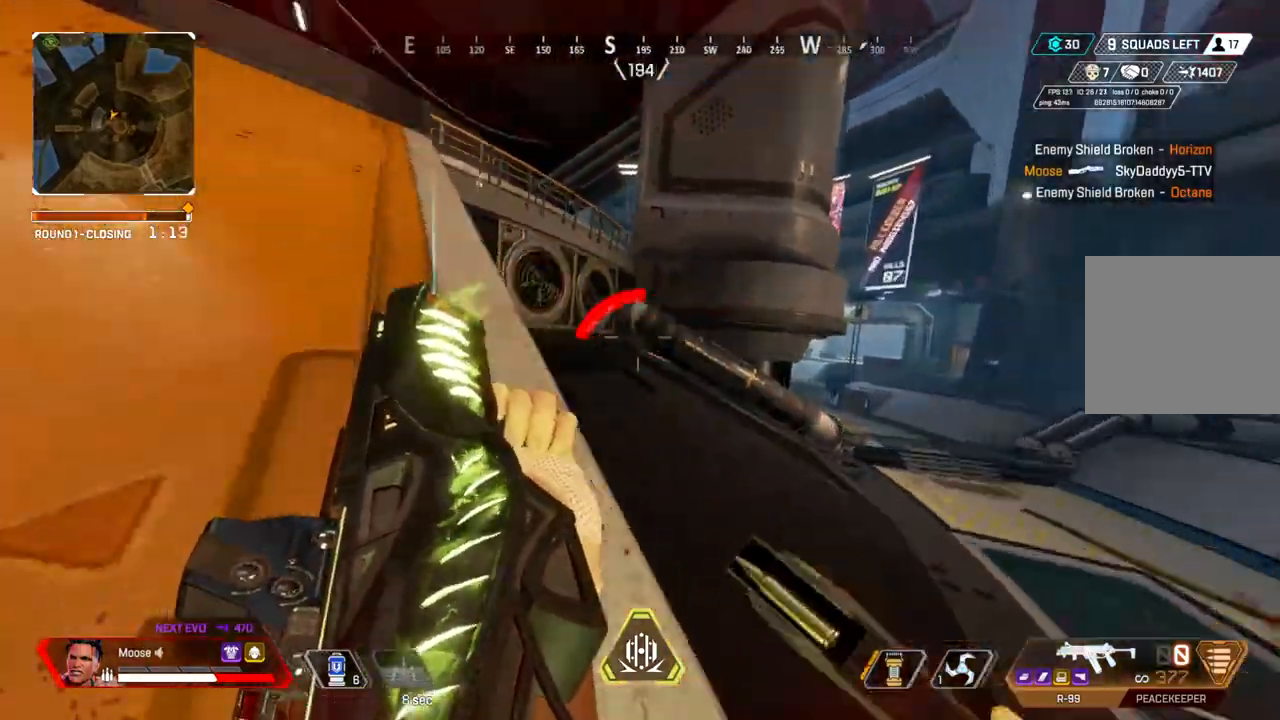
{"dt_ms": 500, "buttons": [], "left_stick": "up", "right_stick": "right", "events": [[17, "right_stick", "up-left"], [67, "L3", "down"], [217, "right_stick", "left"], [317, "right_stick", "center"], [333, "L3", "up"], [450, "right_stick", "right"]]}
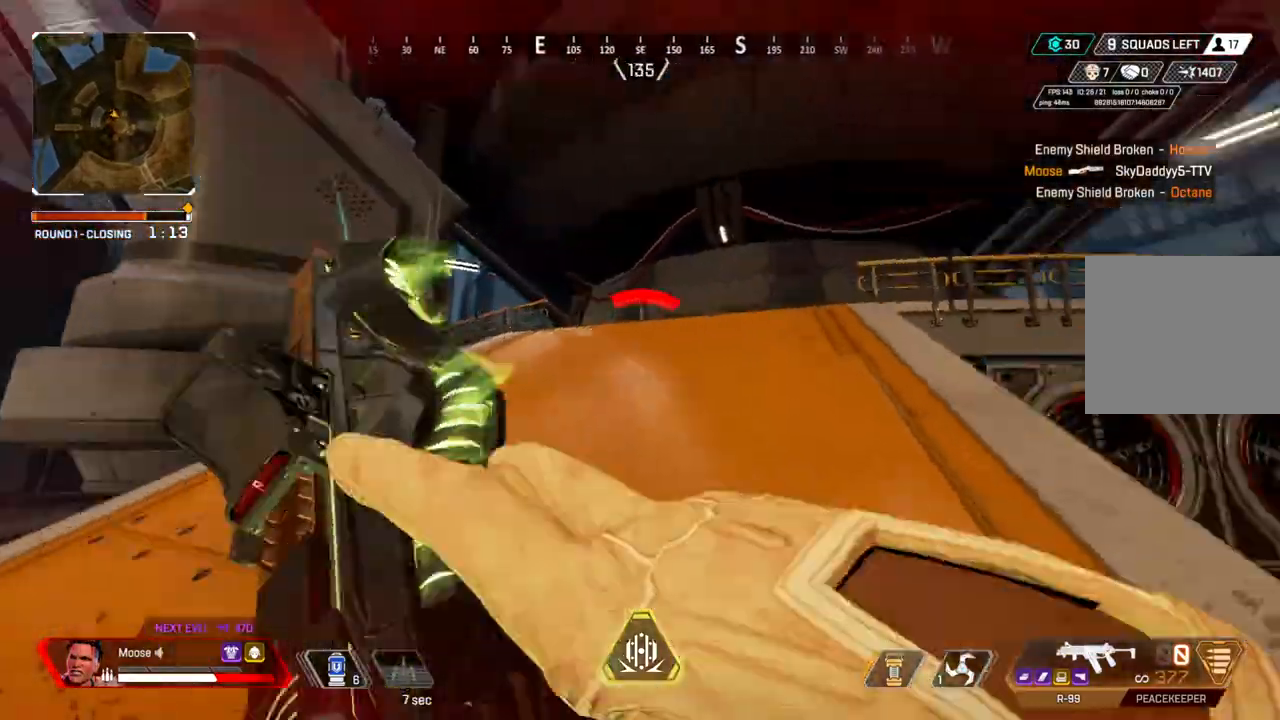
{"dt_ms": 500, "buttons": [], "left_stick": "up-left", "right_stick": "center"}
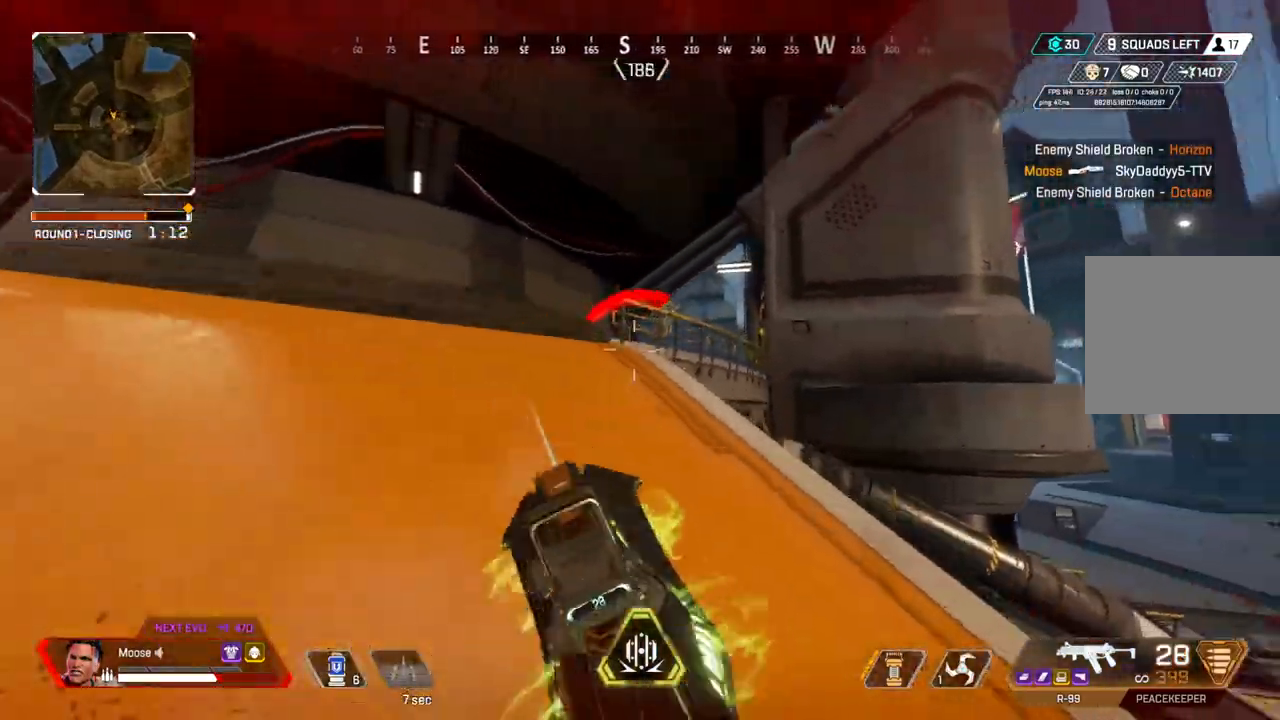
{"dt_ms": 500, "buttons": ["L2", "R2"], "left_stick": "down-left", "right_stick": "center", "events": [[83, "left_stick", "left"], [150, "L2", "down"], [233, "R2", "down"], [250, "right_stick", "right"], [450, "left_stick", "down-left"], [450, "right_stick", "center"]]}
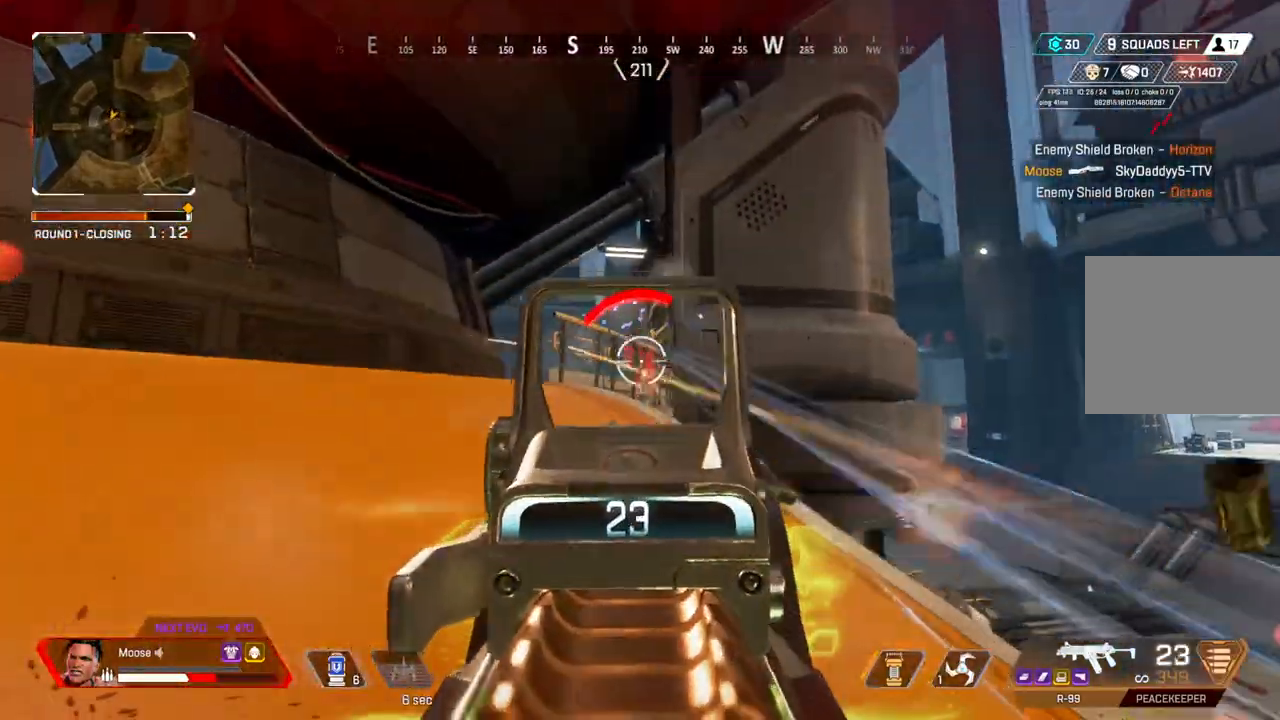
{"dt_ms": 500, "buttons": ["L2", "R2"], "left_stick": "down-left", "right_stick": "center", "events": [[117, "right_stick", "down"], [167, "right_stick", "center"]]}
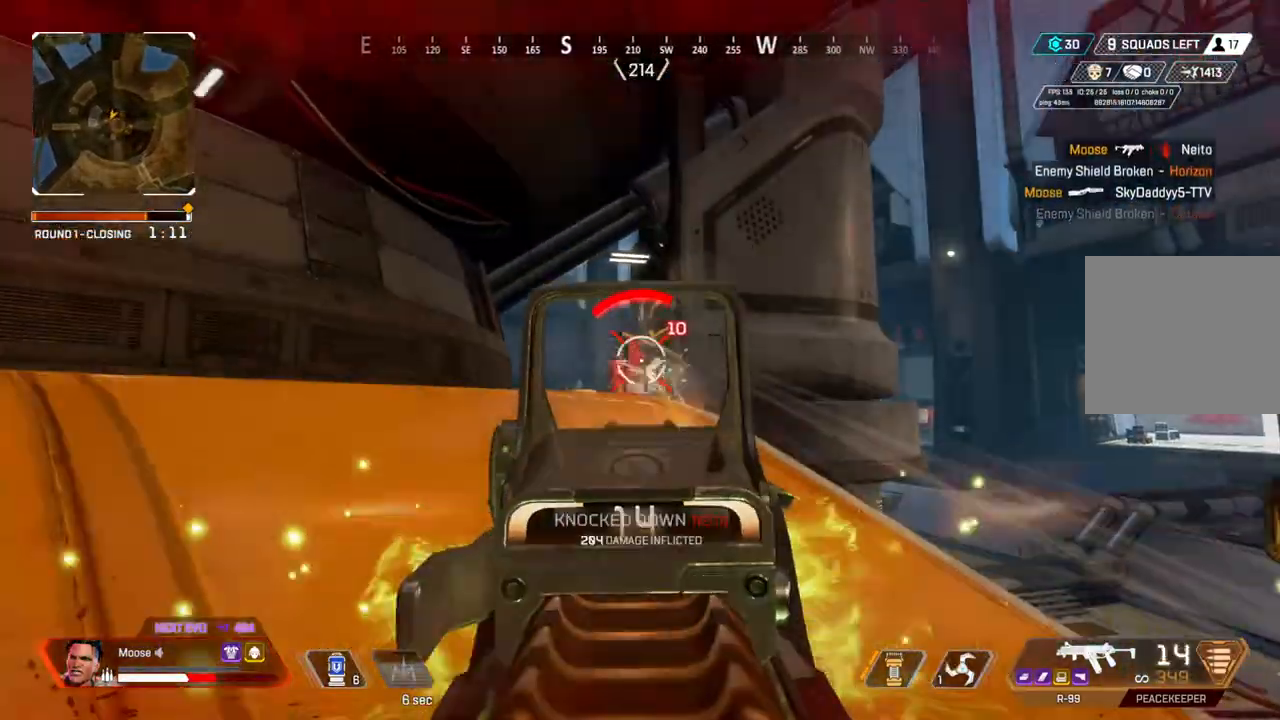
{"dt_ms": 500, "buttons": ["L2", "R2"], "left_stick": "down-left", "right_stick": "center", "events": []}
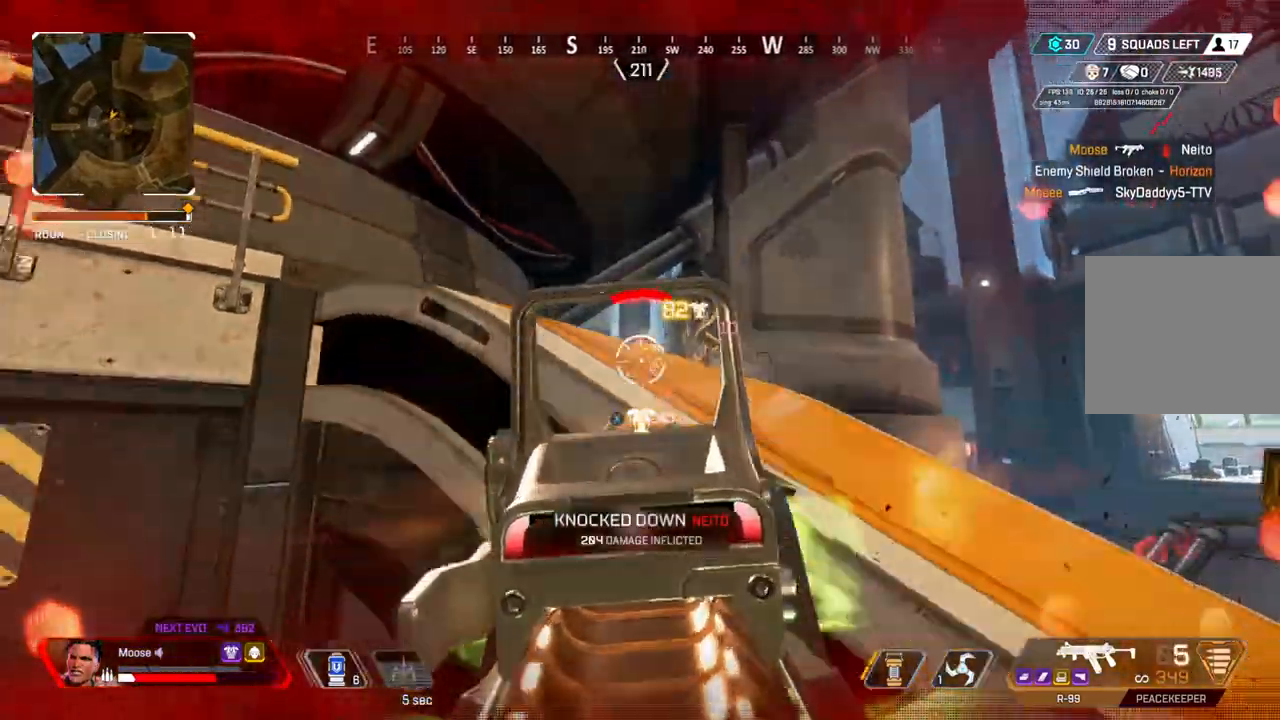
{"dt_ms": 500, "buttons": [], "left_stick": "up", "right_stick": "down-right", "events": [[17, "right_stick", "up"], [67, "right_stick", "center"], [150, "L2", "up"], [150, "left_stick", "up-left"], [183, "R2", "up"], [267, "SQUARE", "down"], [333, "SQUARE", "up"], [417, "left_stick", "up"], [467, "right_stick", "down-right"]]}
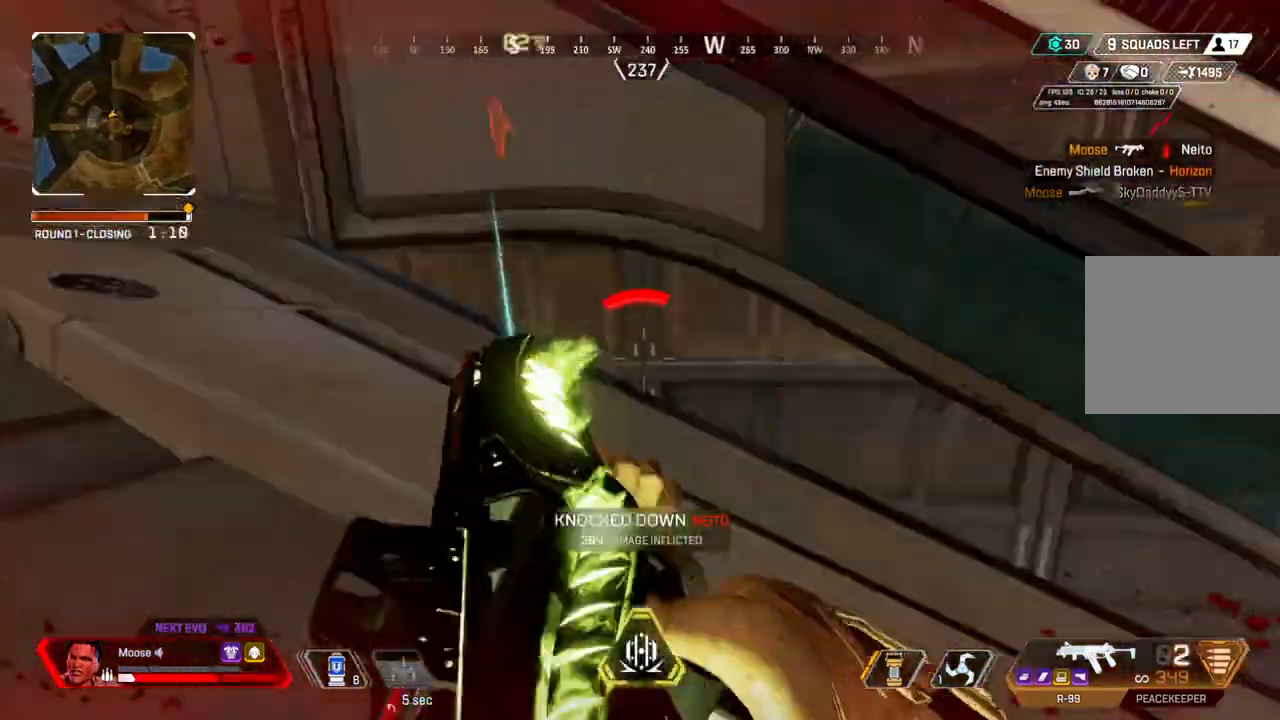
{"dt_ms": 500, "buttons": [], "left_stick": "up", "right_stick": "center", "events": [[50, "right_stick", "right"], [200, "right_stick", "center"]]}
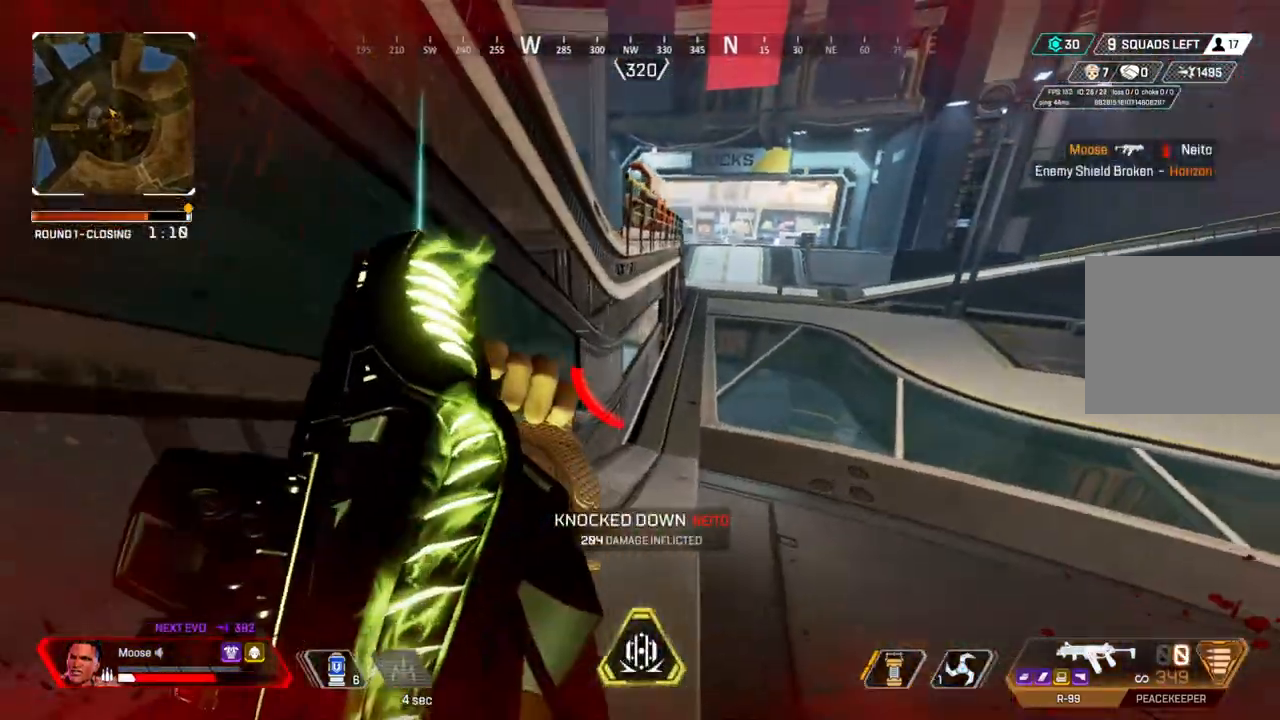
{"dt_ms": 500, "buttons": [], "left_stick": "up", "right_stick": "center", "events": [[217, "CIRCLE", "down"], [383, "CIRCLE", "up"]]}
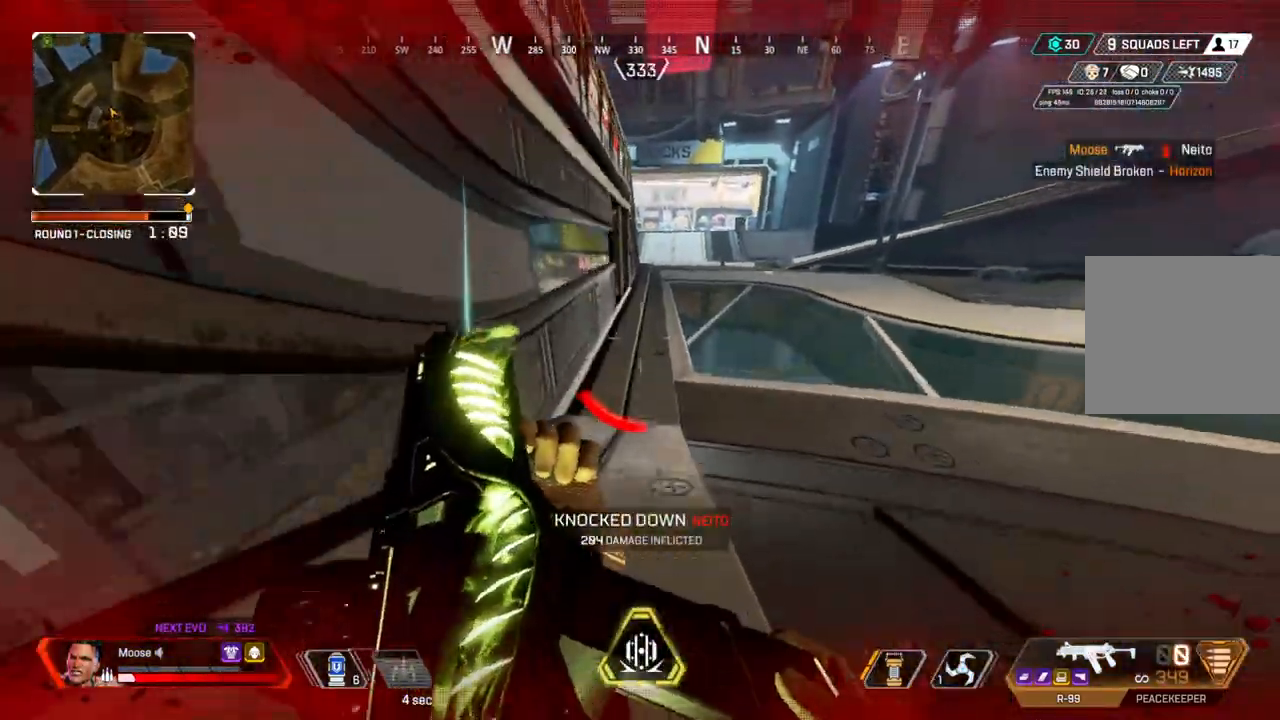
{"dt_ms": 500, "buttons": [], "left_stick": "left", "right_stick": "up-left", "events": [[33, "left_stick", "center"], [150, "right_stick", "up-left"], [500, "left_stick", "left"]]}
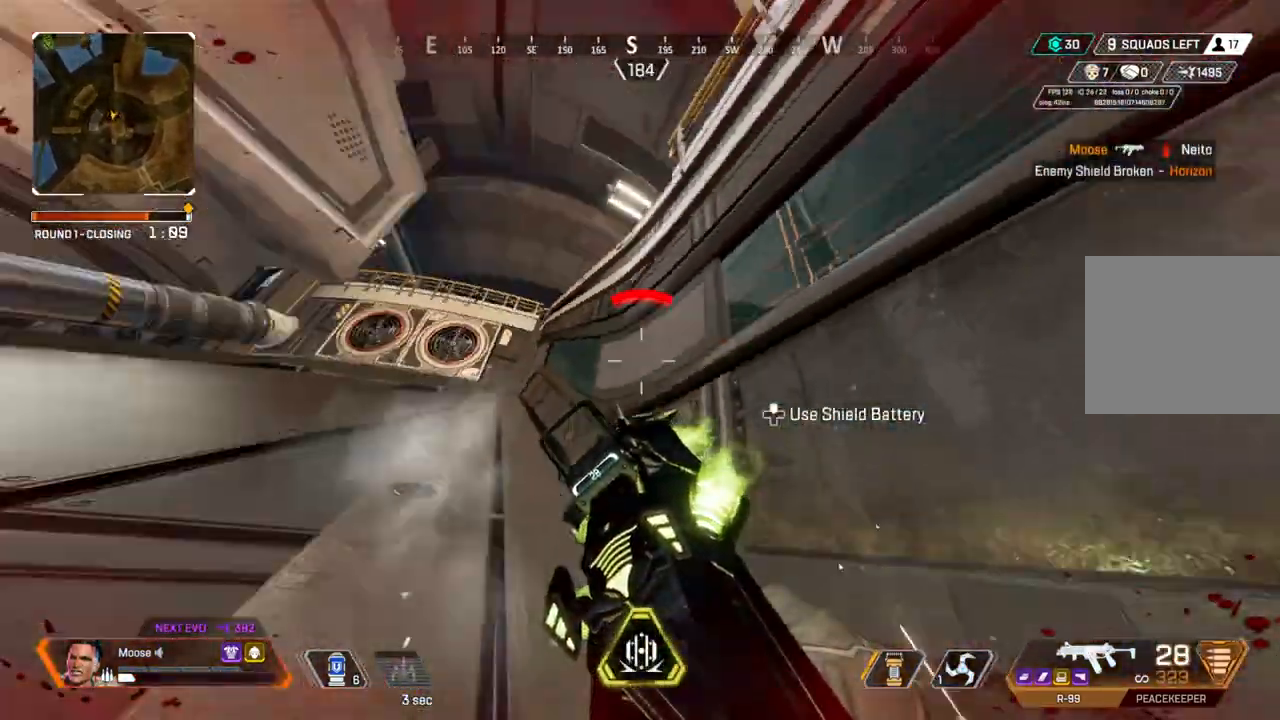
{"dt_ms": 500, "buttons": ["L2"], "left_stick": "left", "right_stick": "up", "events": [[200, "right_stick", "center"], [250, "right_stick", "left"], [283, "L2", "down"], [383, "right_stick", "up"]]}
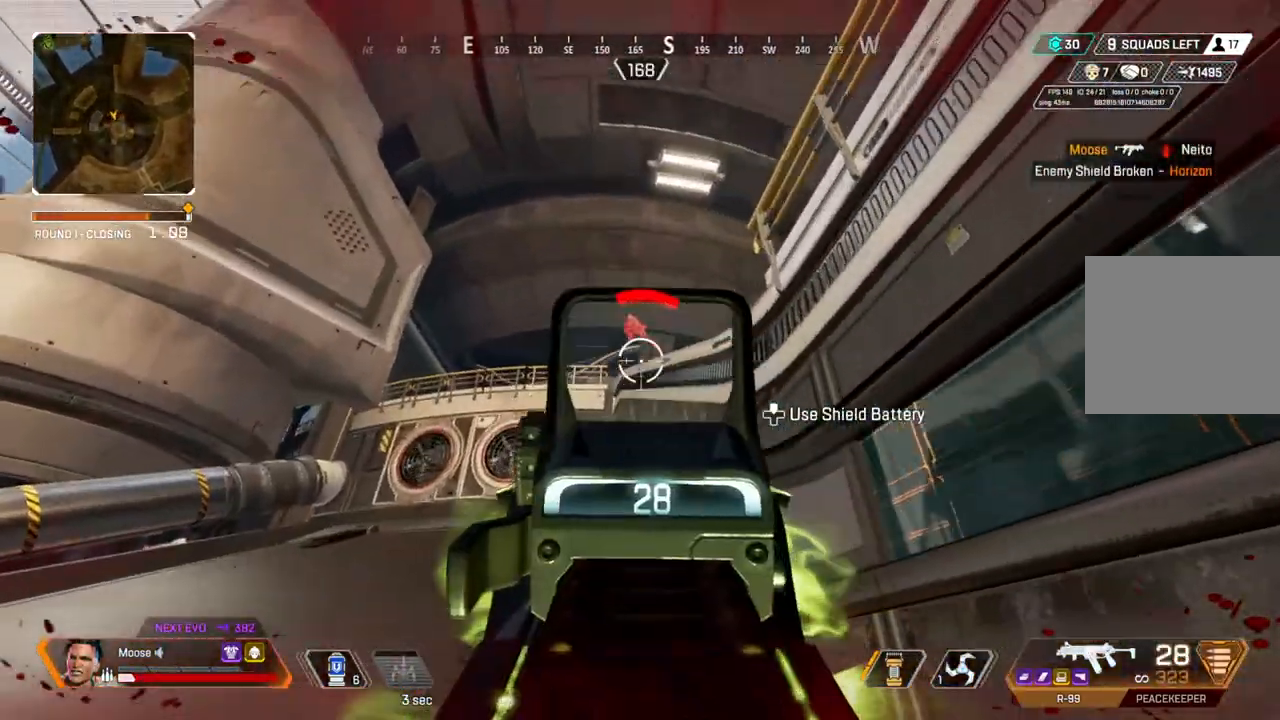
{"dt_ms": 500, "buttons": ["L2", "R2"], "left_stick": "right", "right_stick": "down-left", "events": [[17, "right_stick", "center"], [150, "R2", "down"], [150, "left_stick", "down-left"], [183, "CIRCLE", "down"], [217, "right_stick", "left"], [283, "CIRCLE", "up"], [400, "left_stick", "right"], [417, "right_stick", "center"], [500, "right_stick", "down-left"]]}
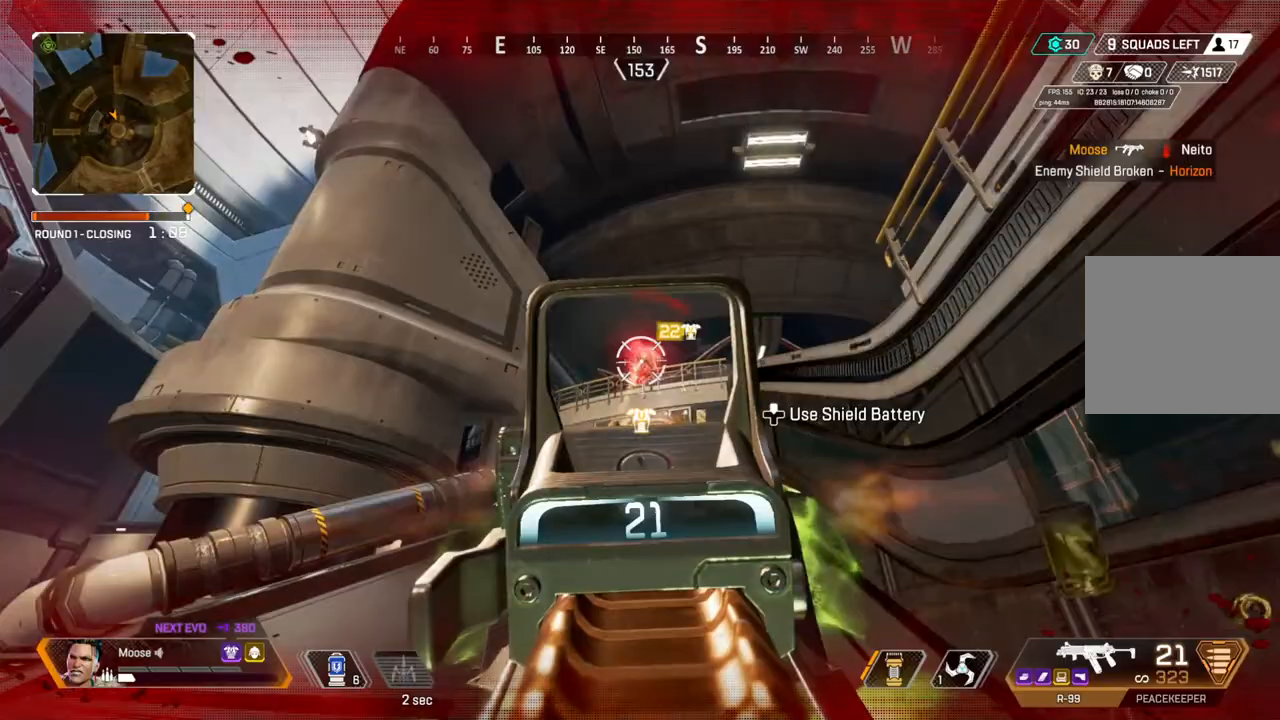
{"dt_ms": 500, "buttons": ["L2", "R2"], "left_stick": "down-right", "right_stick": "center", "events": [[117, "left_stick", "up-left"], [150, "right_stick", "down"], [167, "left_stick", "left"], [267, "right_stick", "down-left"], [333, "CROSS", "down"], [383, "left_stick", "down-right"], [450, "CROSS", "up"], [467, "right_stick", "center"]]}
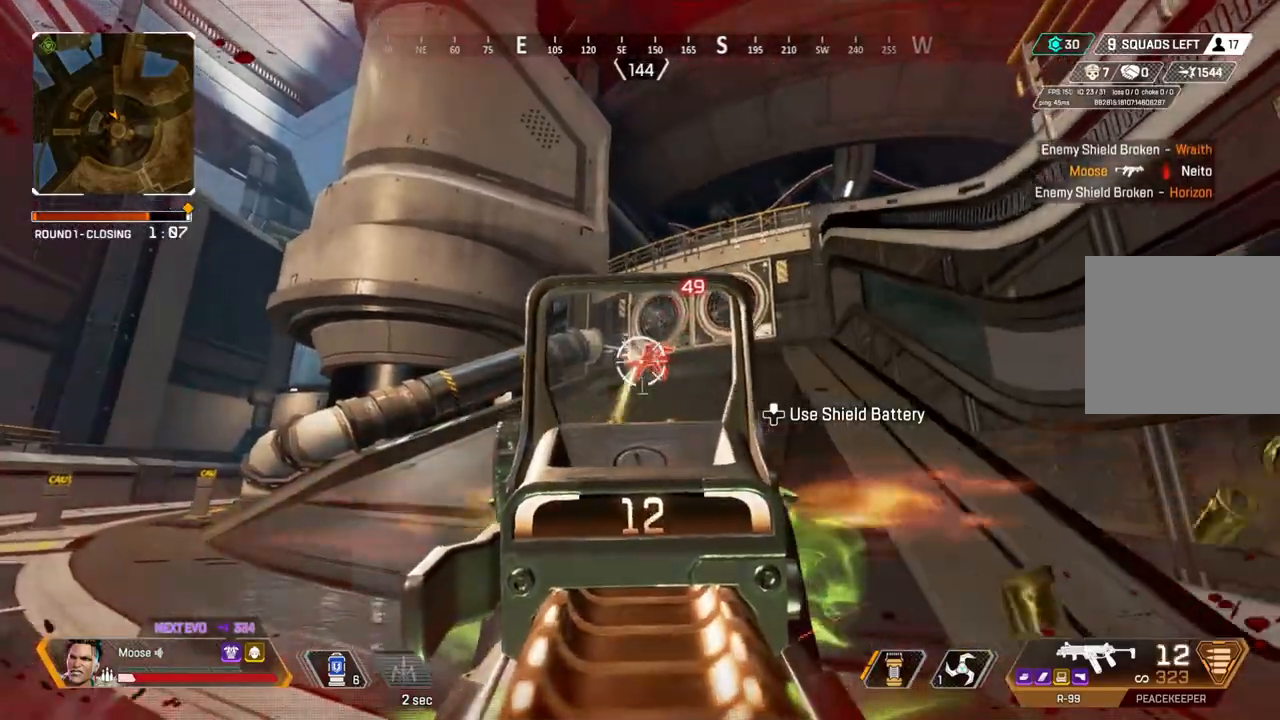
{"dt_ms": 500, "buttons": ["L2", "R2"], "left_stick": "center", "right_stick": "center", "events": [[267, "left_stick", "up-left"], [500, "left_stick", "center"]]}
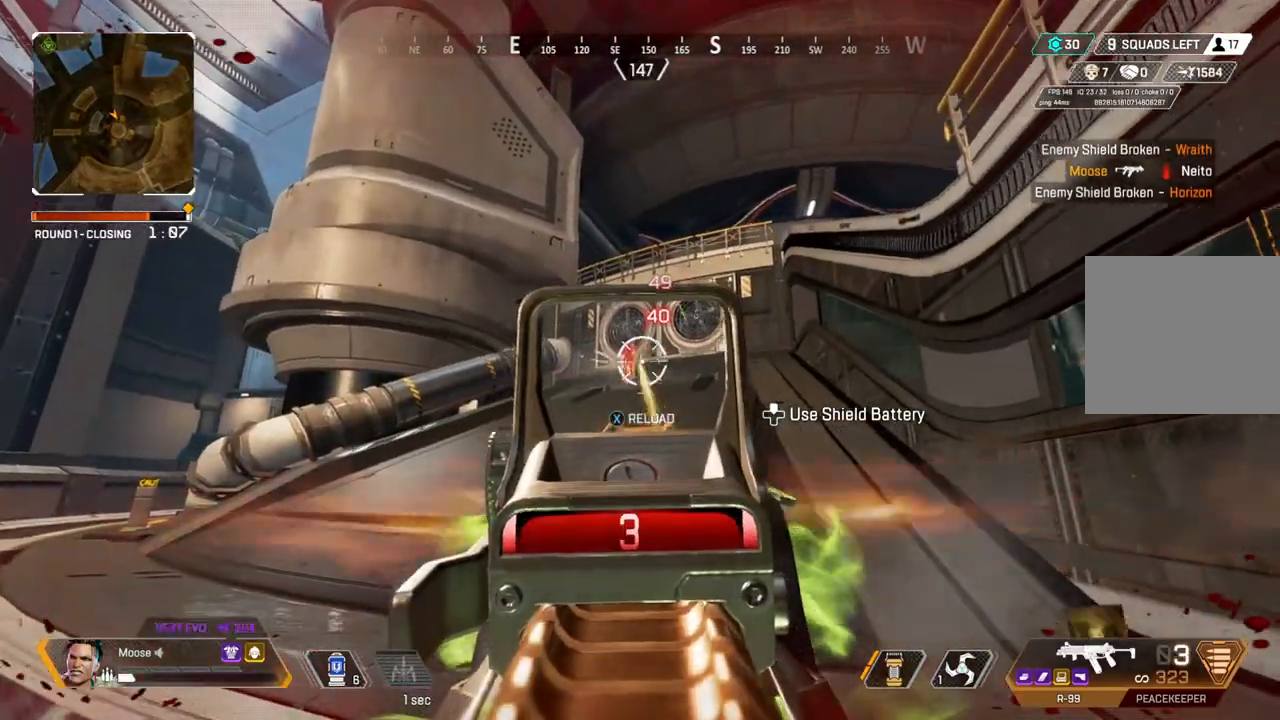
{"dt_ms": 500, "buttons": ["CIRCLE", "TRIANGLE"], "left_stick": "up-right", "right_stick": "center", "events": [[67, "right_stick", "left"], [83, "left_stick", "right"], [233, "right_stick", "center"], [383, "left_stick", "up-right"], [433, "L2", "up"], [433, "R2", "up"], [450, "CIRCLE", "down"], [500, "TRIANGLE", "down"]]}
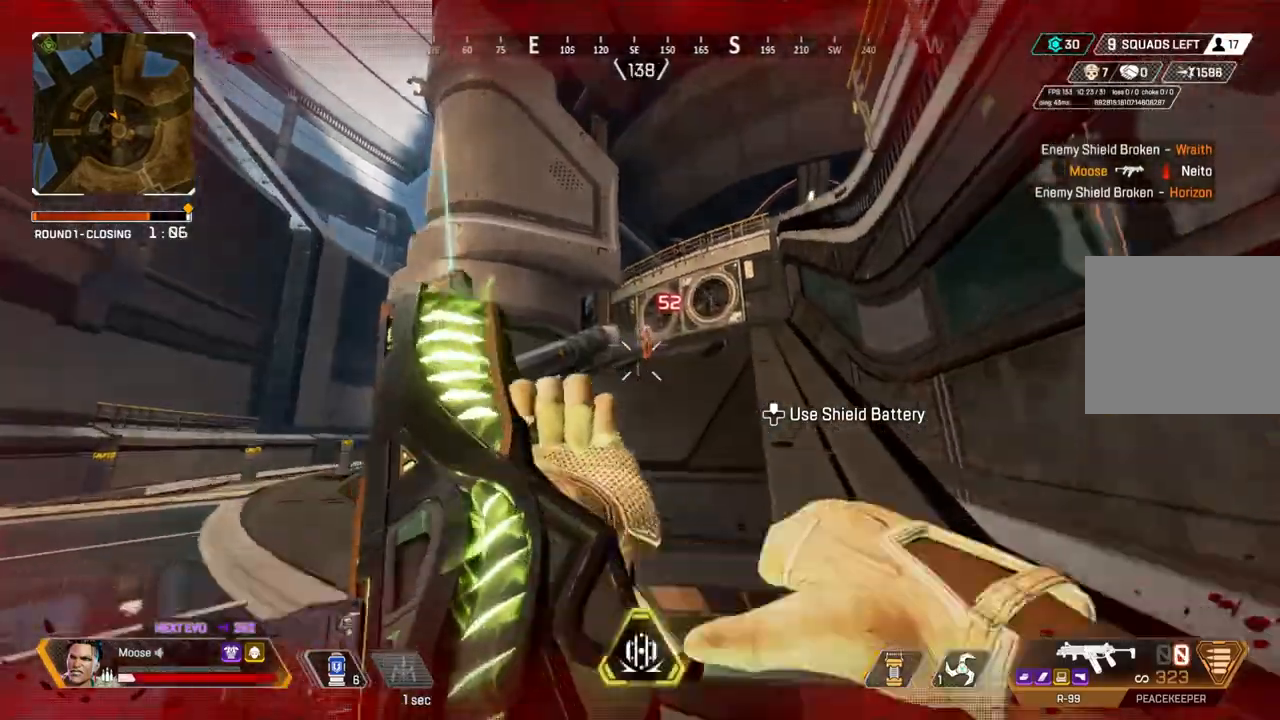
{"dt_ms": 500, "buttons": [], "left_stick": "down-left", "right_stick": "center", "events": [[50, "CIRCLE", "up"], [50, "left_stick", "up"], [83, "TRIANGLE", "up"], [267, "left_stick", "left"], [317, "left_stick", "down-left"], [333, "CIRCLE", "down"], [483, "CIRCLE", "up"]]}
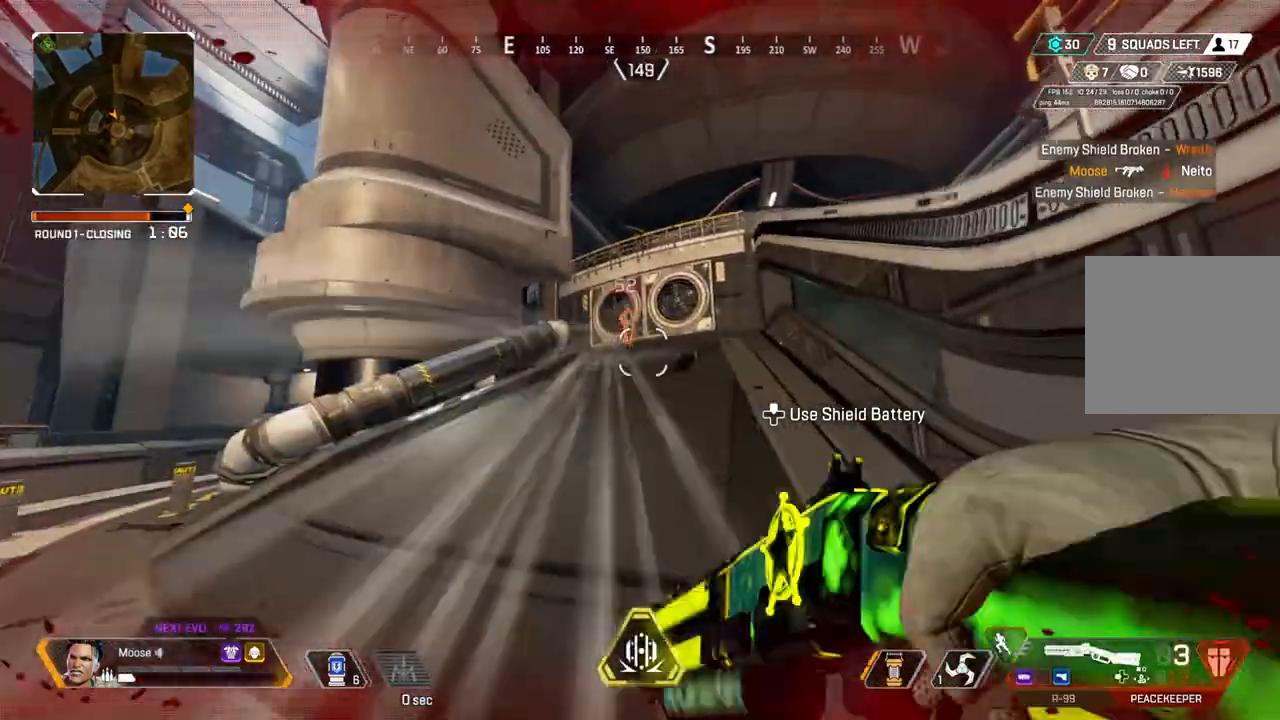
{"dt_ms": 500, "buttons": [], "left_stick": "down-left", "right_stick": "up", "events": [[483, "right_stick", "up"]]}